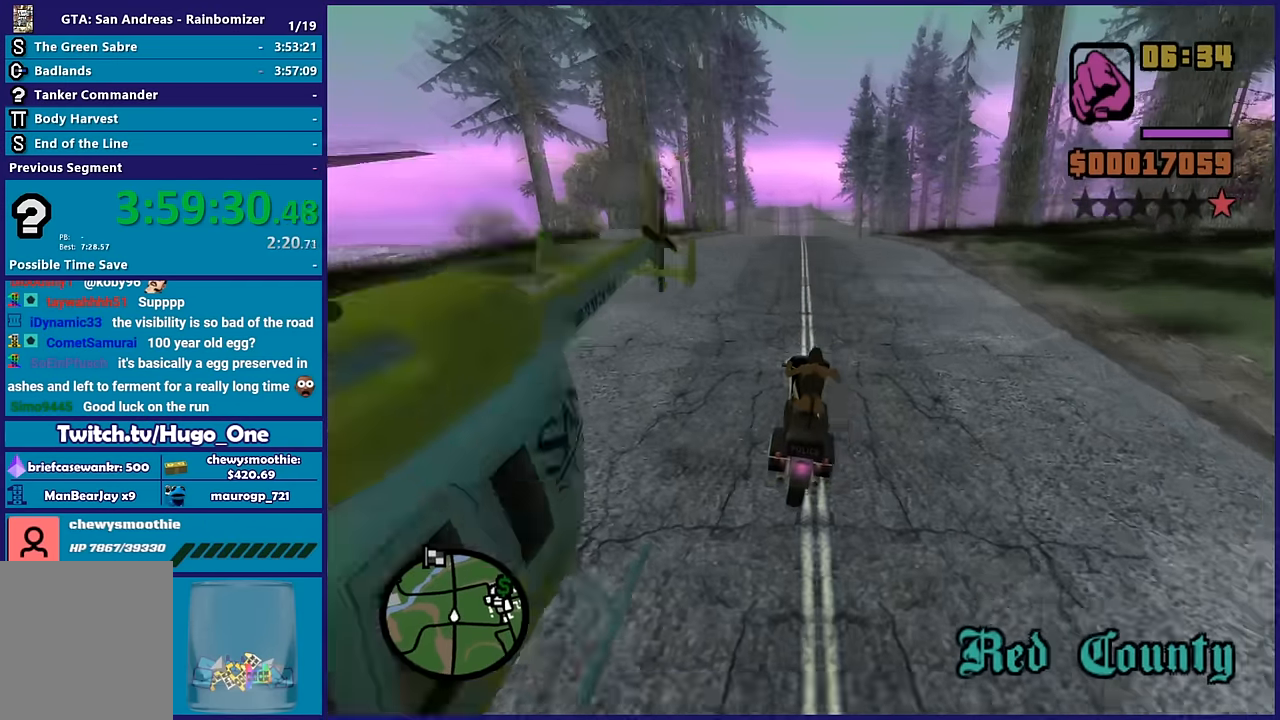
Gameplay with a controller (Xbox layout); each line is a JSON object with the inputs held at the frame after it. "button_events" lists button changes between this image and that frame as [ms after this image, input, new state], when the widget could be followed in between (sticks are given only as held states).
{"buttons": ["R2"], "left_stick": "center", "right_stick": "down", "button_events": []}
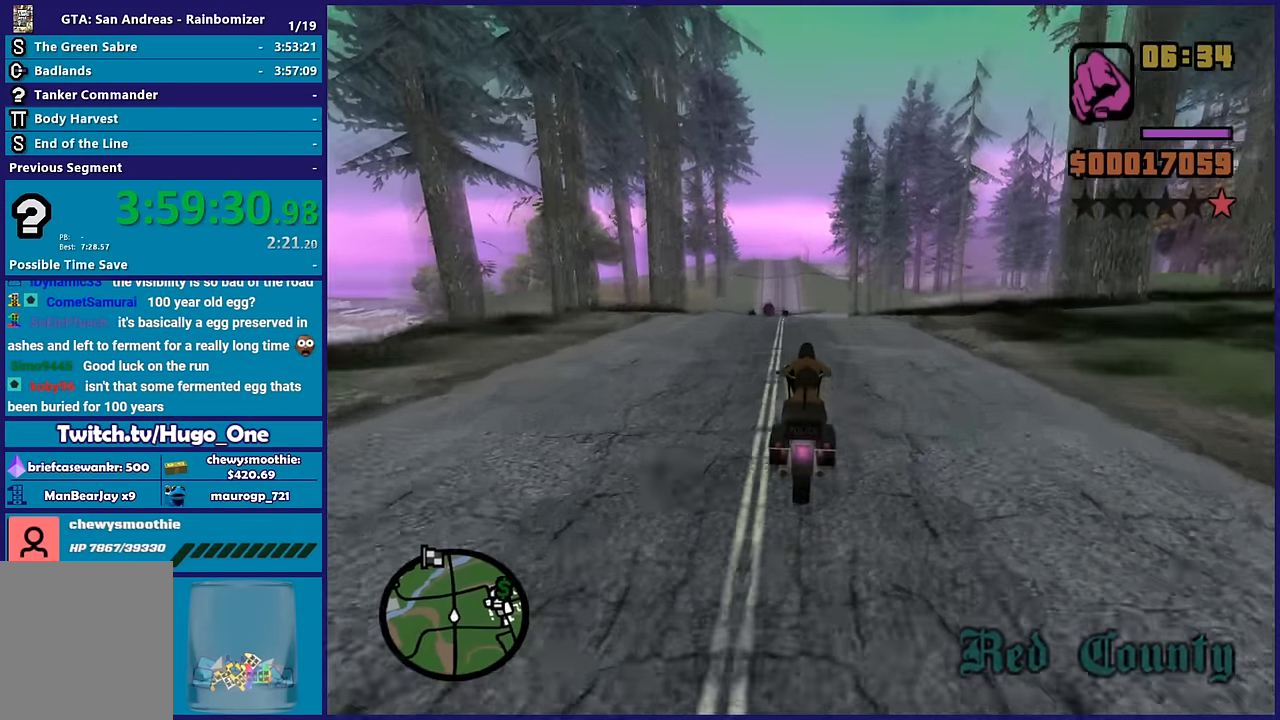
{"buttons": ["R2"], "left_stick": "center", "right_stick": "down", "button_events": []}
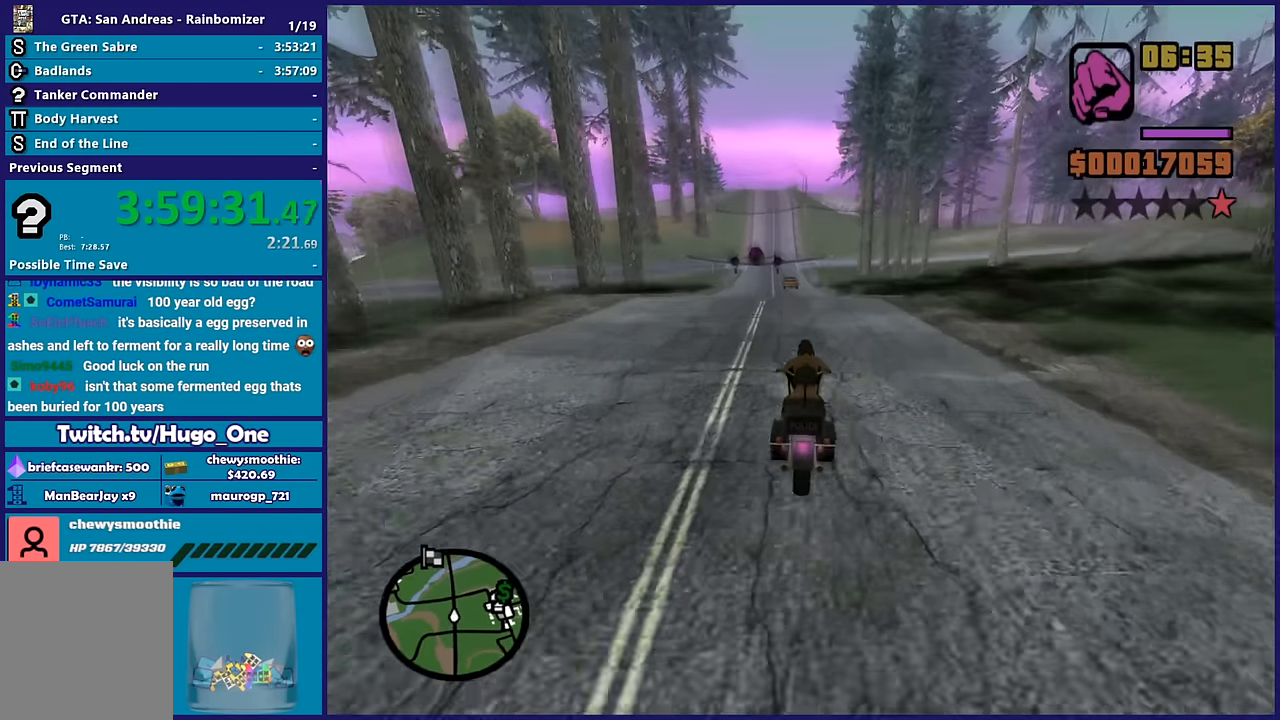
{"buttons": ["R2"], "left_stick": "center", "right_stick": "down-left", "button_events": []}
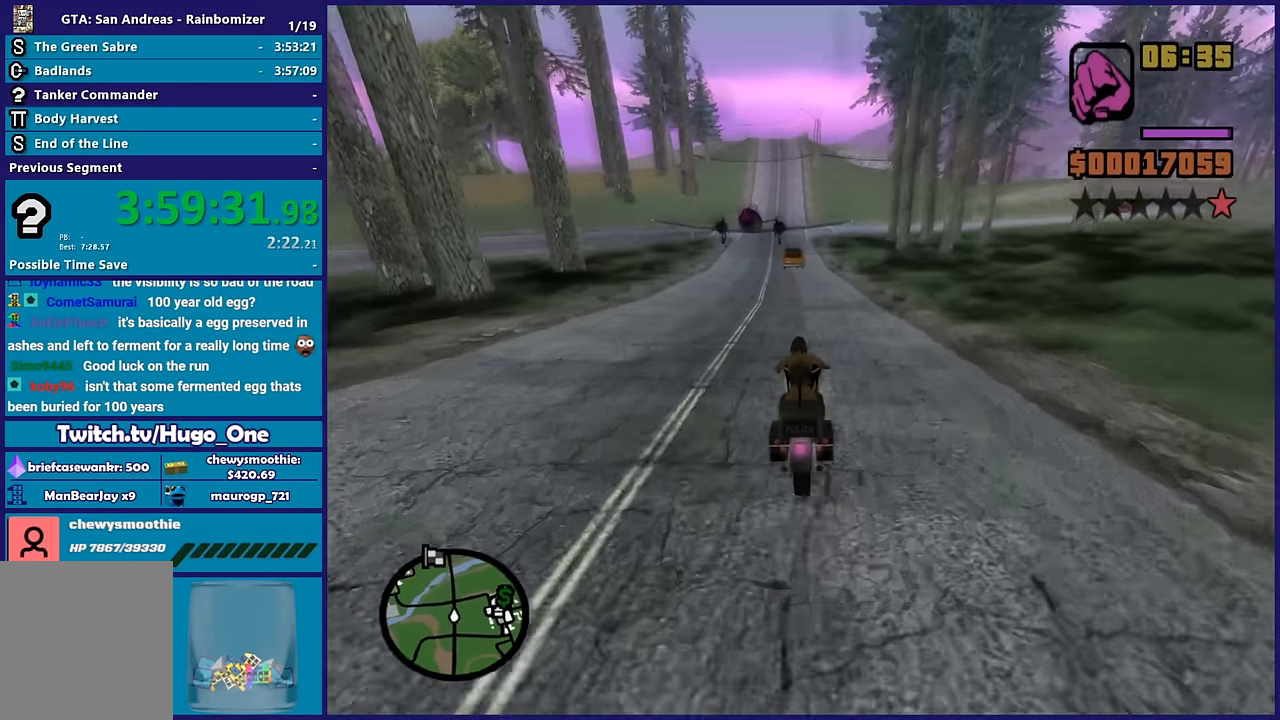
{"buttons": ["R2"], "left_stick": "down-right", "right_stick": "down", "button_events": []}
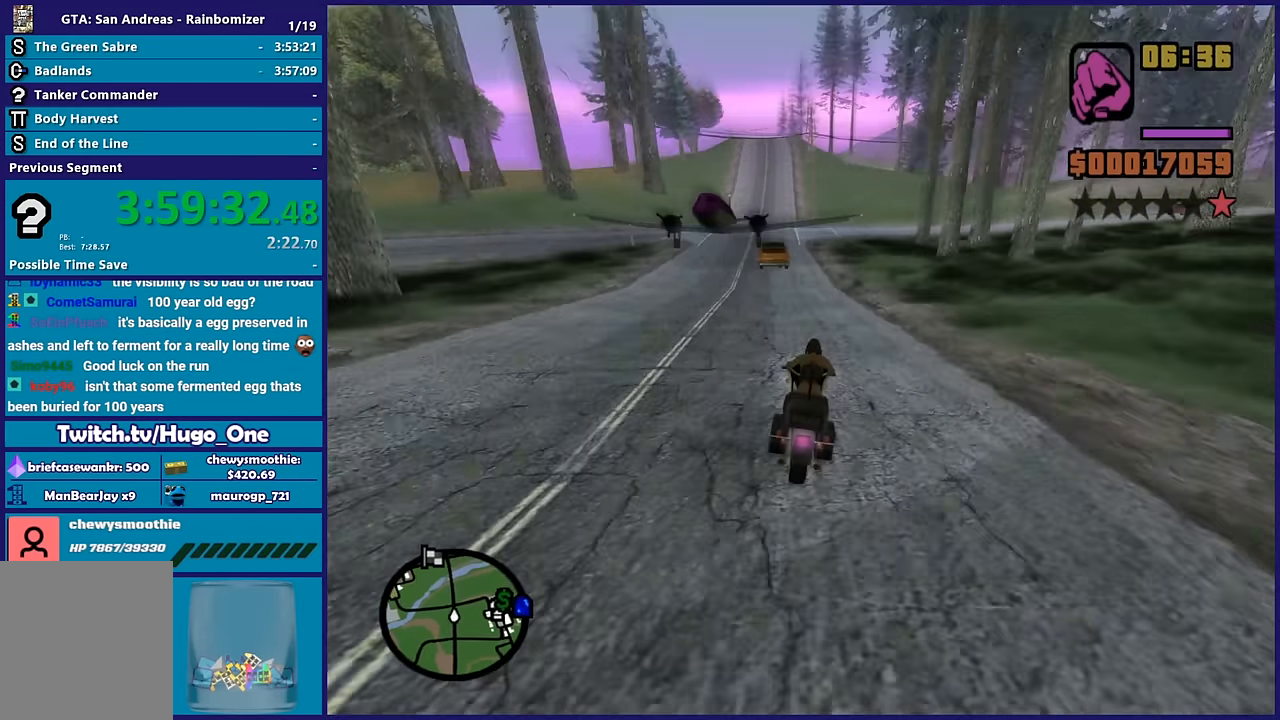
{"buttons": ["R2"], "left_stick": "left", "right_stick": "center", "button_events": []}
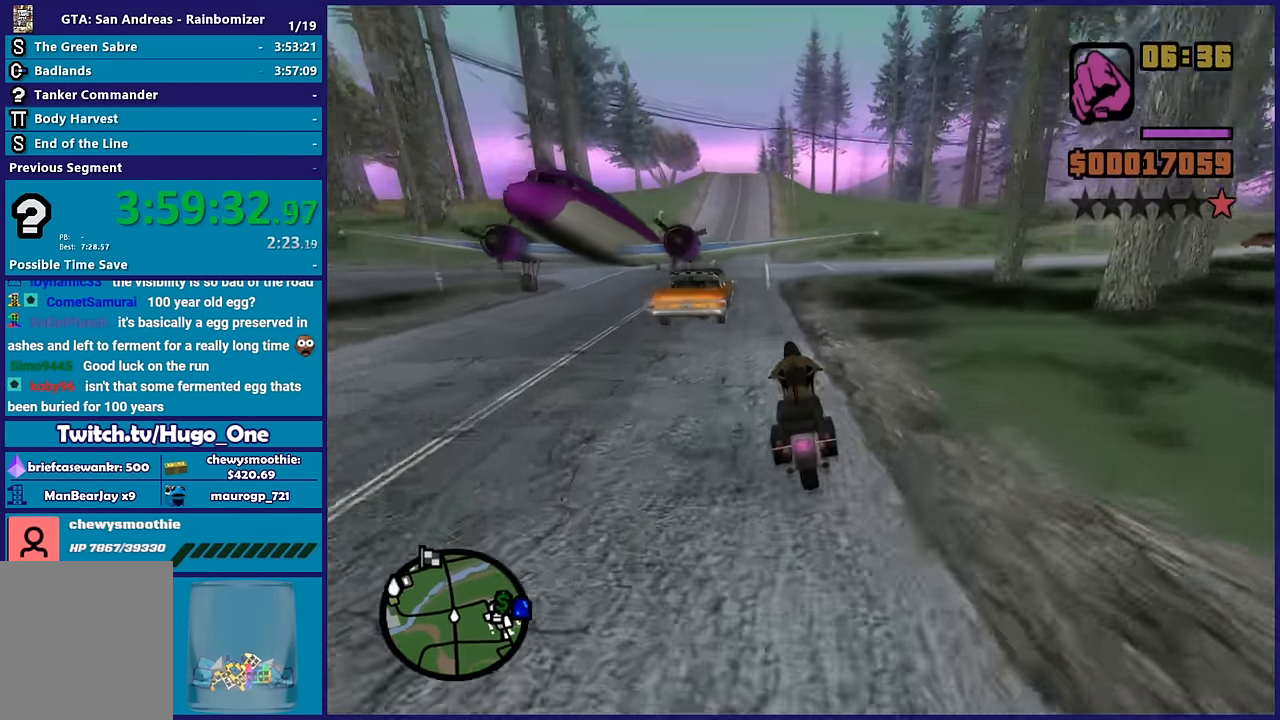
{"buttons": ["R2"], "left_stick": "center", "right_stick": "center", "button_events": []}
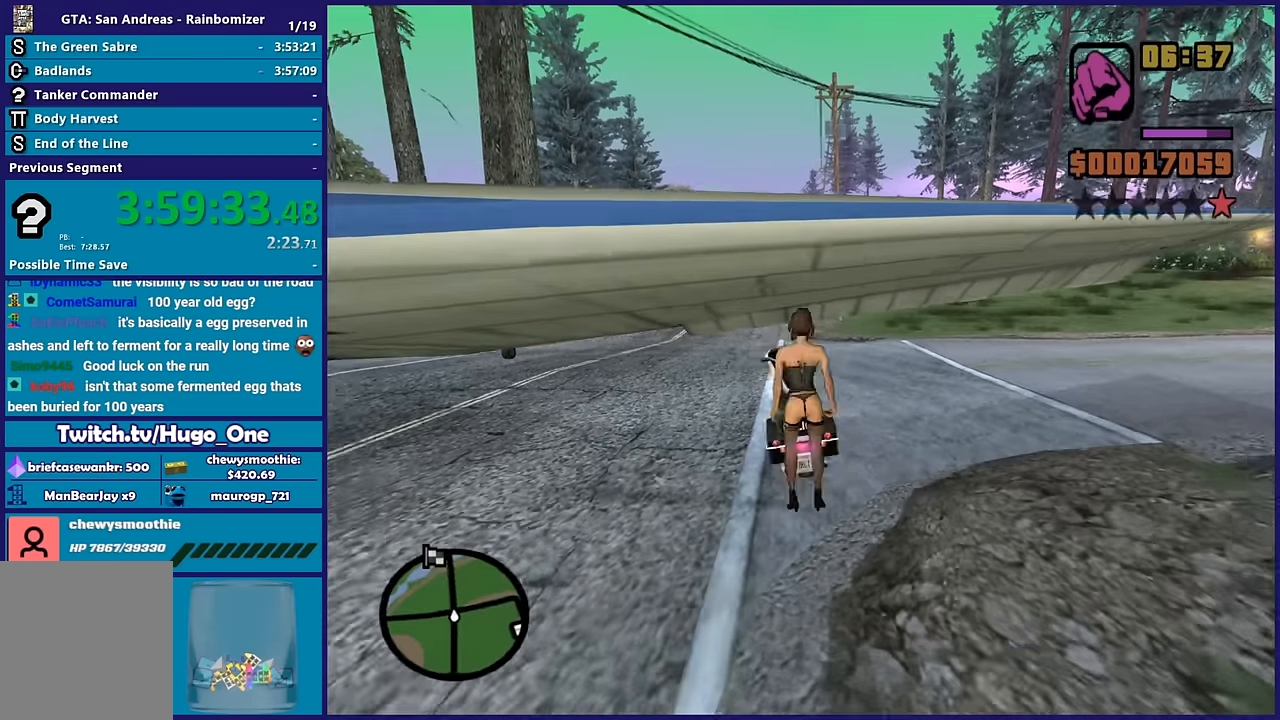
{"buttons": [], "left_stick": "center", "right_stick": "down", "button_events": [[484, "R2", "up"]]}
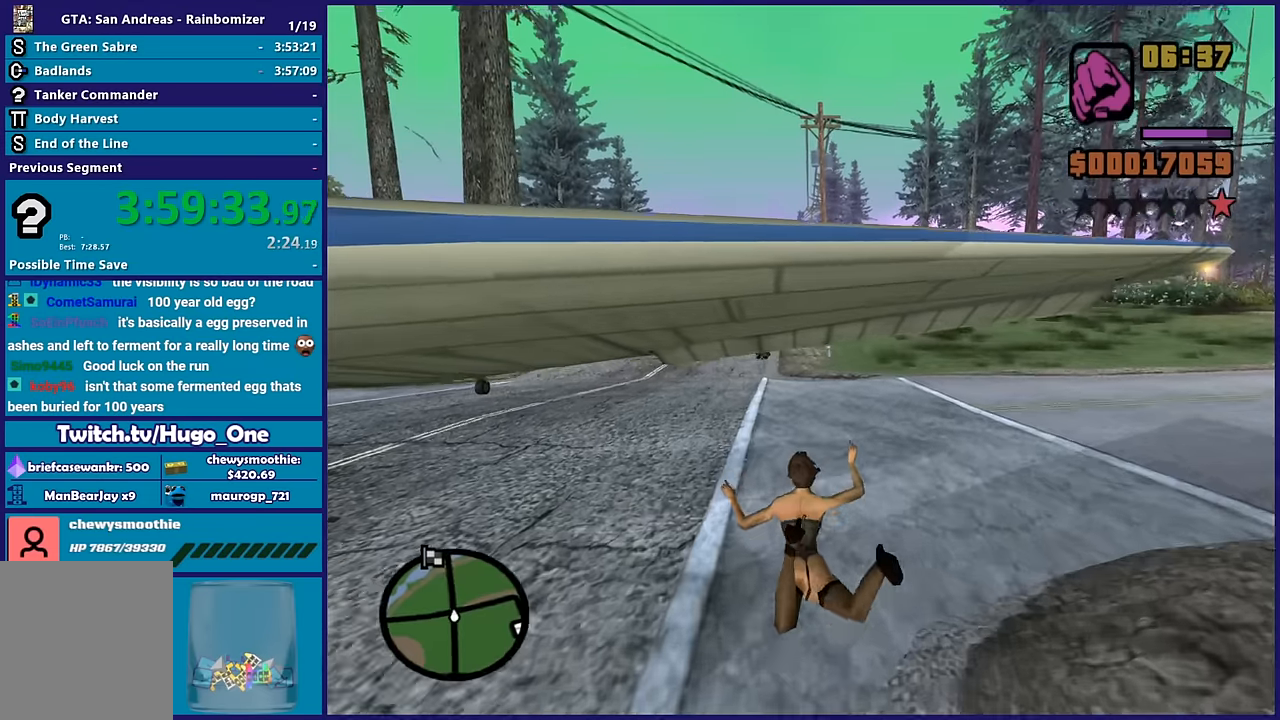
{"buttons": [], "left_stick": "center", "right_stick": "up-left", "button_events": []}
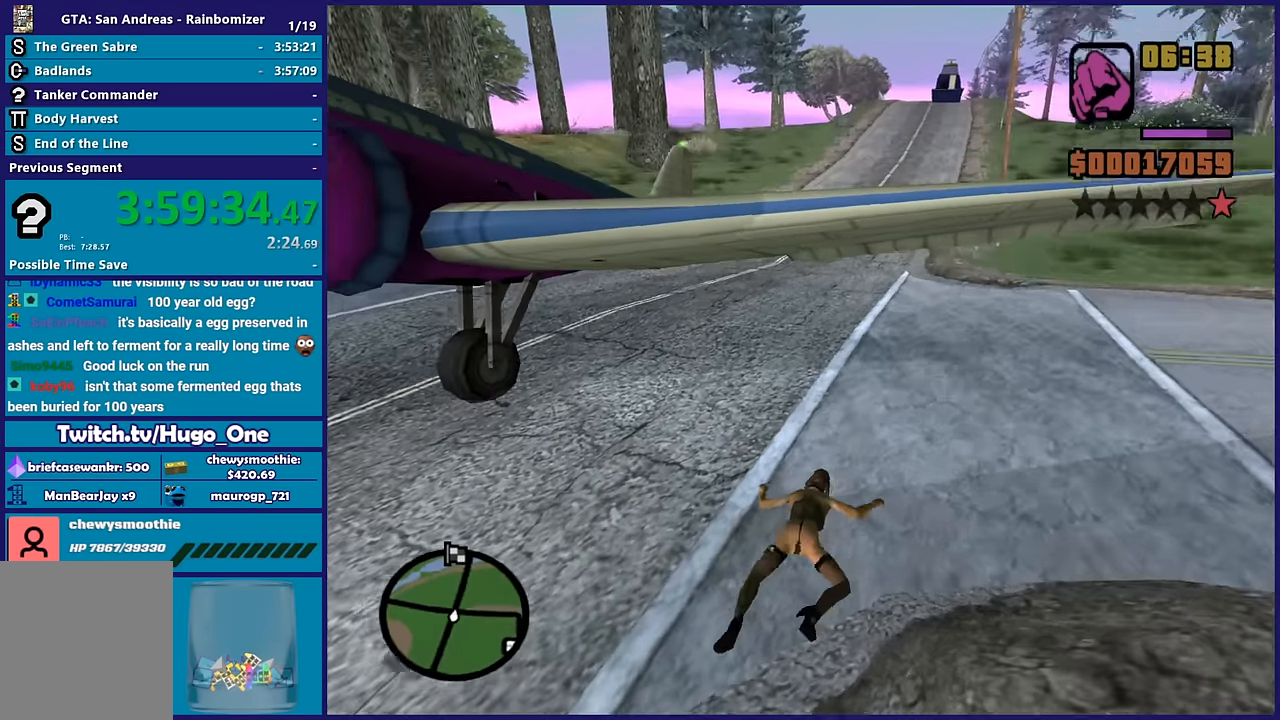
{"buttons": [], "left_stick": "right", "right_stick": "center", "button_events": []}
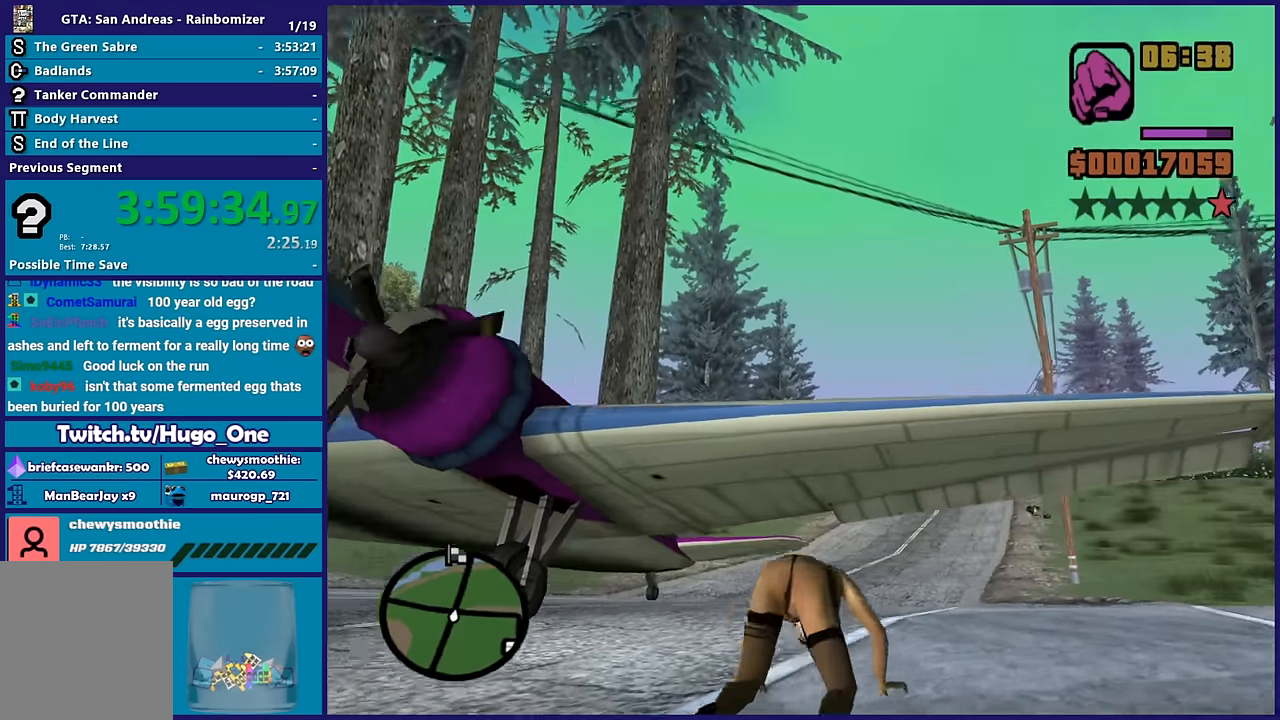
{"buttons": [], "left_stick": "right", "right_stick": "center", "button_events": []}
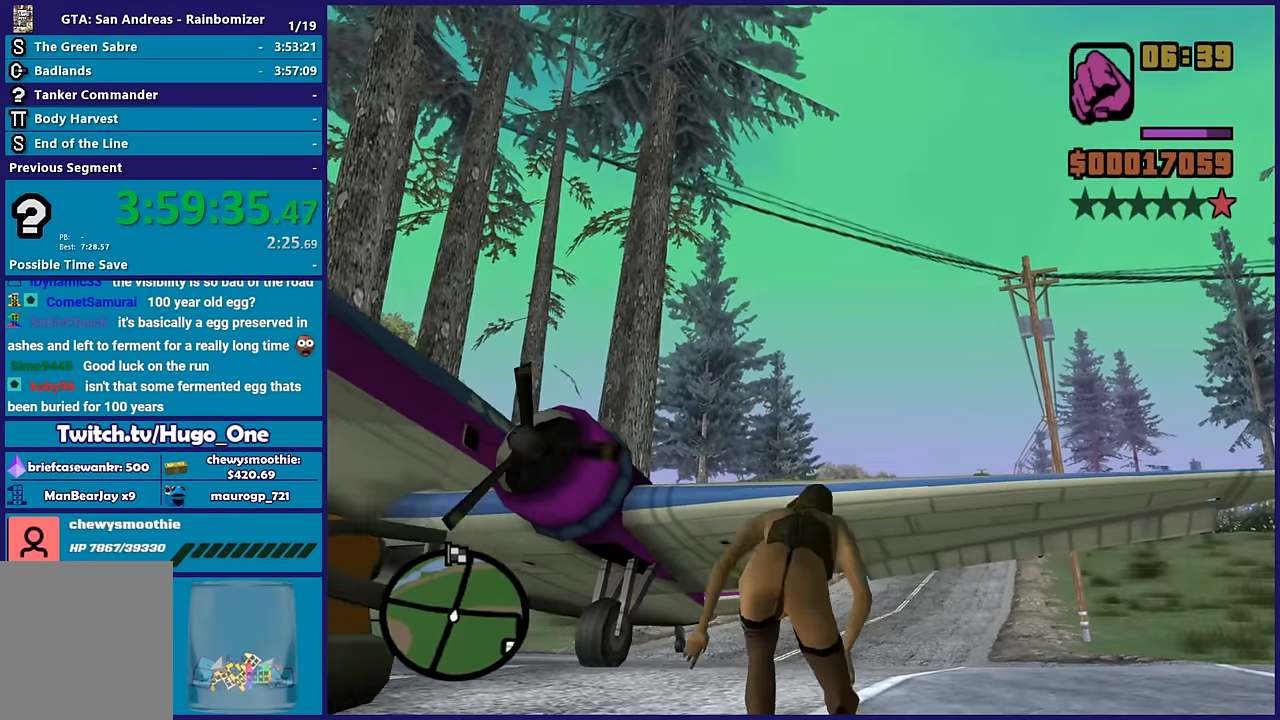
{"buttons": [], "left_stick": "right", "right_stick": "center", "button_events": [[167, "A", "down"], [300, "A", "up"], [384, "A", "down"], [500, "A", "up"]]}
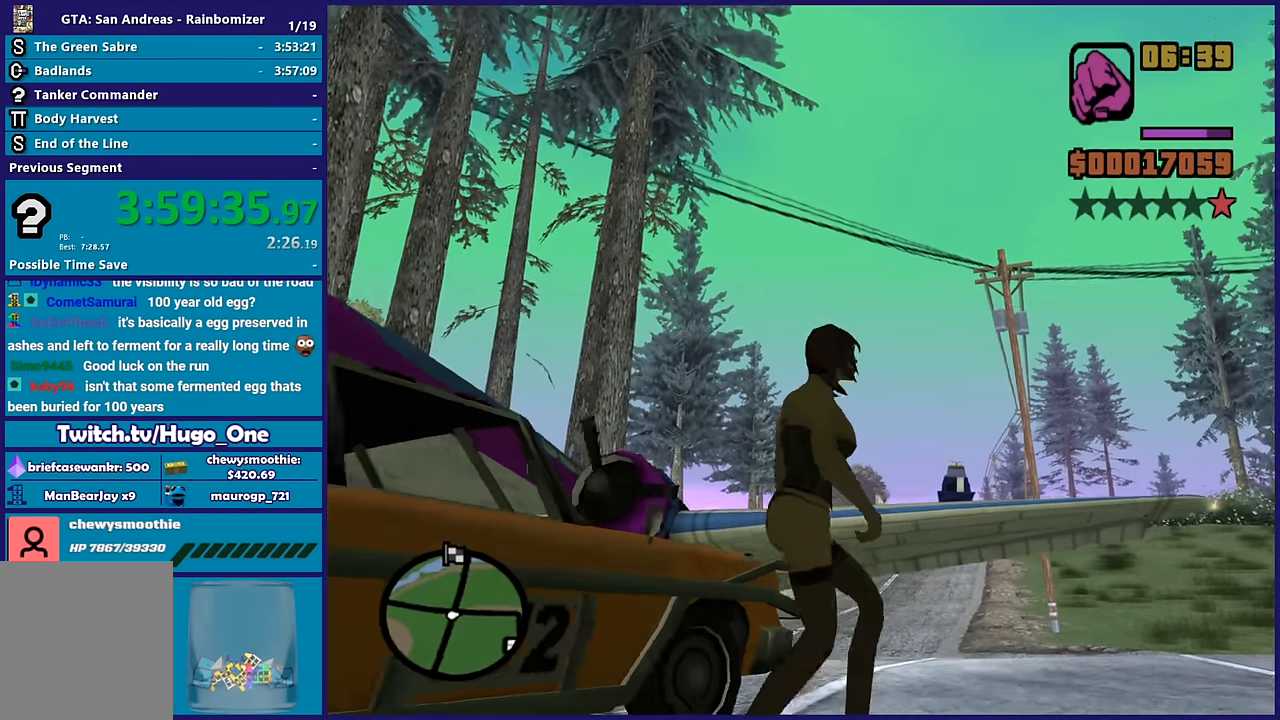
{"buttons": ["A"], "left_stick": "up-right", "right_stick": "center", "button_events": [[84, "A", "down"]]}
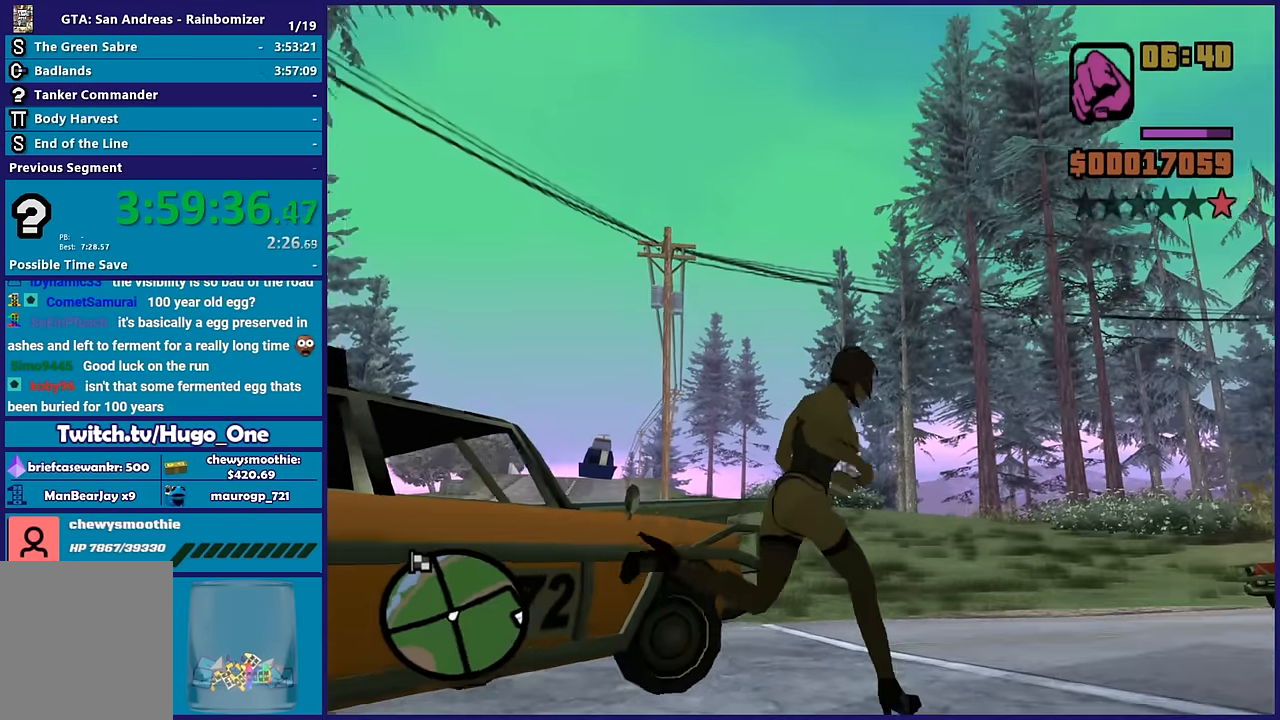
{"buttons": ["A"], "left_stick": "left", "right_stick": "center", "button_events": [[100, "A", "up"], [184, "A", "down"], [317, "A", "up"], [384, "A", "down"]]}
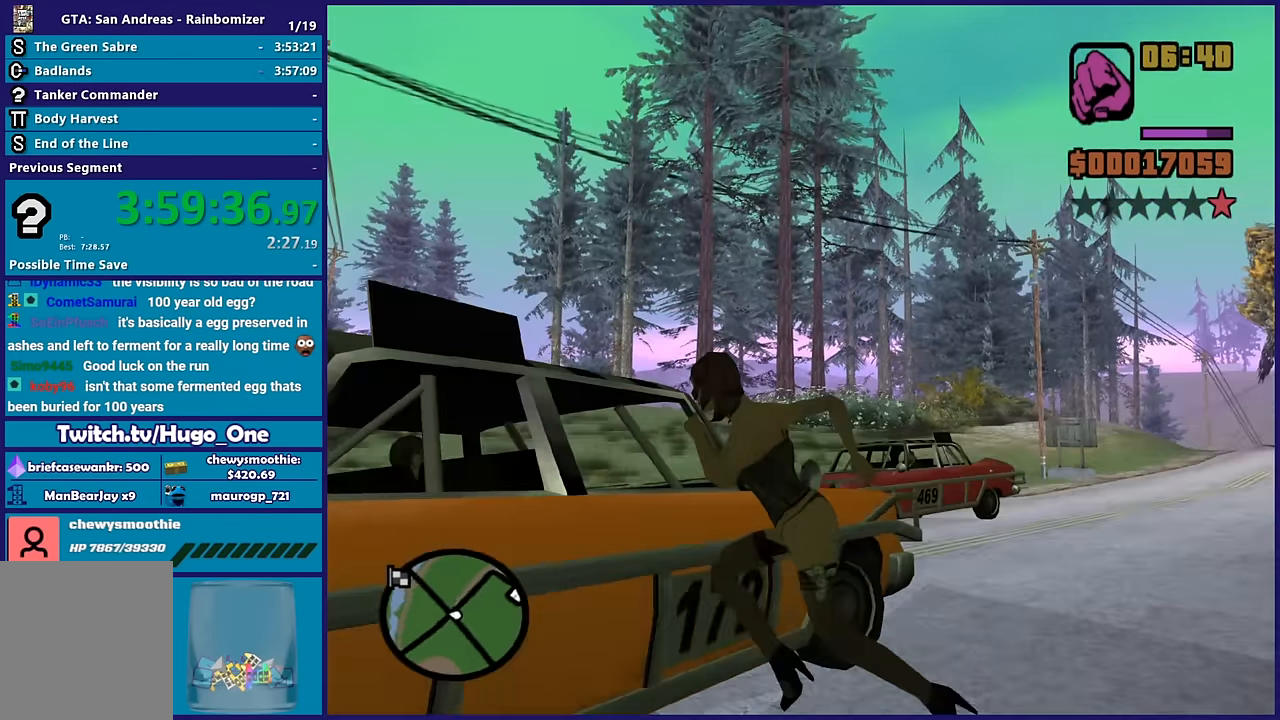
{"buttons": ["A"], "left_stick": "up", "right_stick": "center", "button_events": [[17, "A", "up"], [484, "A", "down"]]}
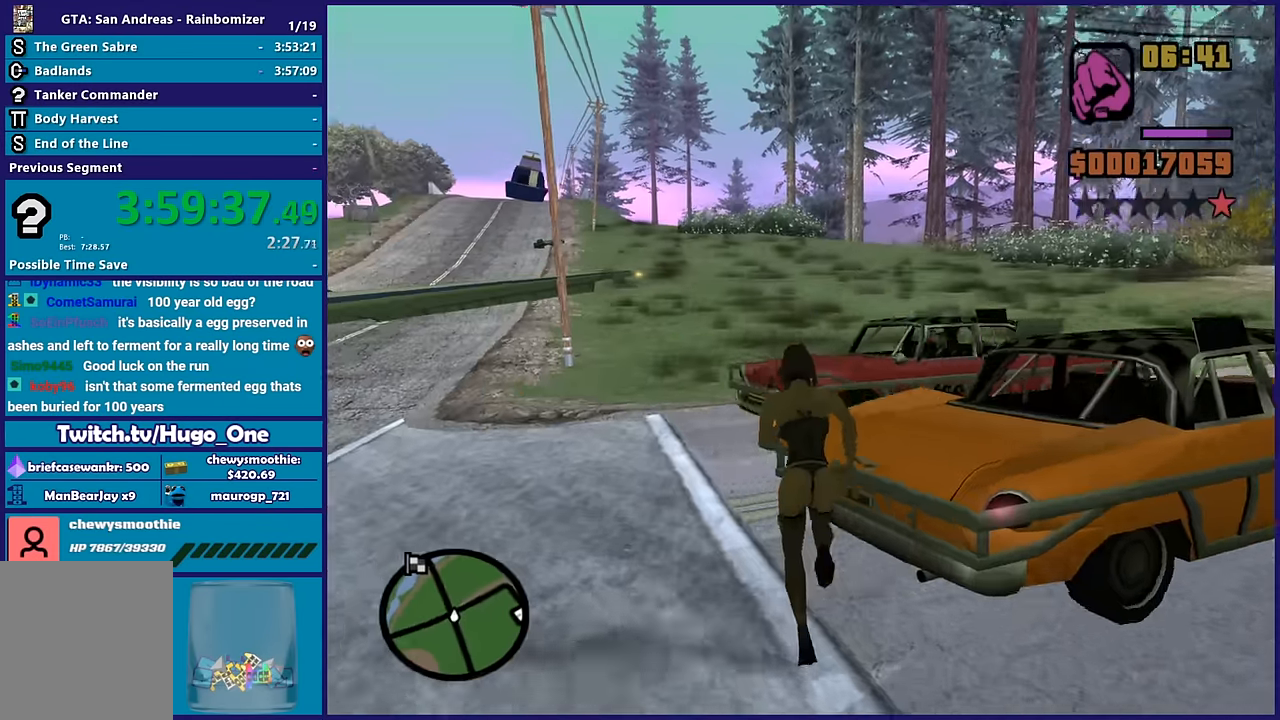
{"buttons": ["A"], "left_stick": "up", "right_stick": "center", "button_events": [[117, "A", "up"], [200, "A", "down"], [317, "A", "up"], [400, "A", "down"]]}
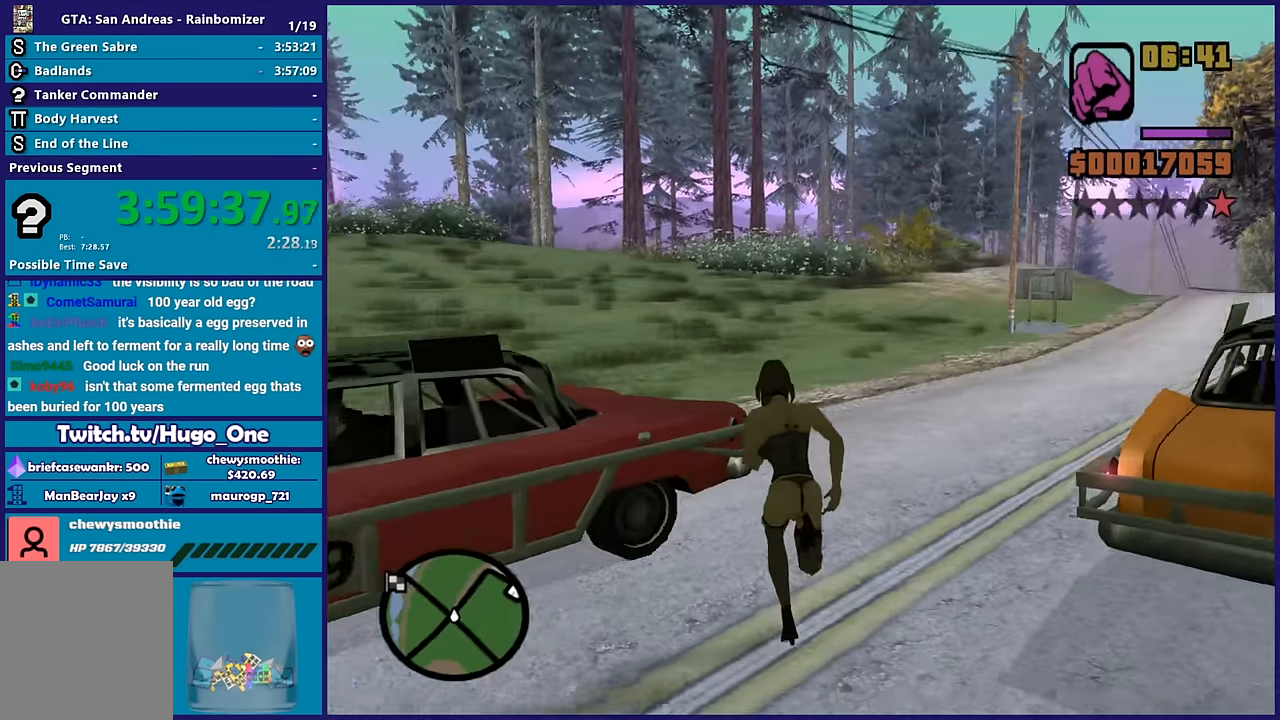
{"buttons": [], "left_stick": "up-left", "right_stick": "center", "button_events": [[17, "A", "up"], [100, "A", "down"], [234, "A", "up"], [334, "A", "down"], [417, "A", "up"]]}
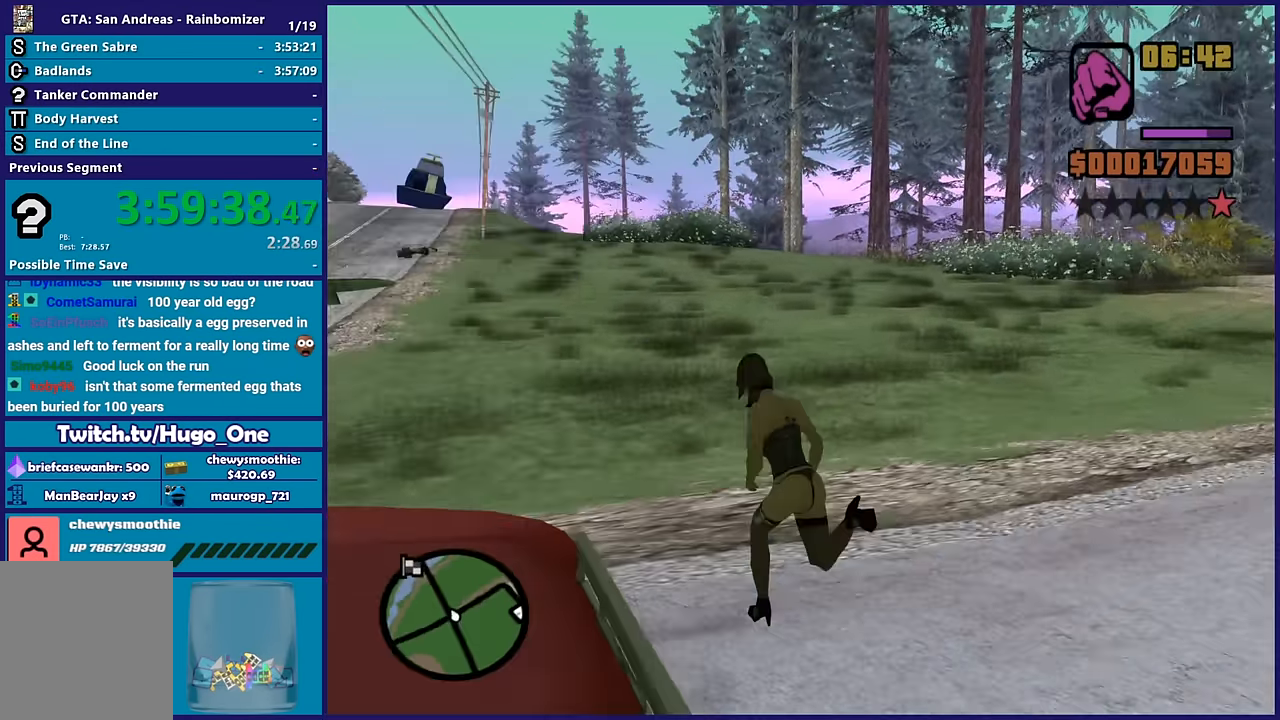
{"buttons": [], "left_stick": "up-left", "right_stick": "center", "button_events": [[17, "A", "down"], [117, "A", "up"], [217, "A", "down"], [300, "A", "up"], [417, "A", "down"], [500, "A", "up"]]}
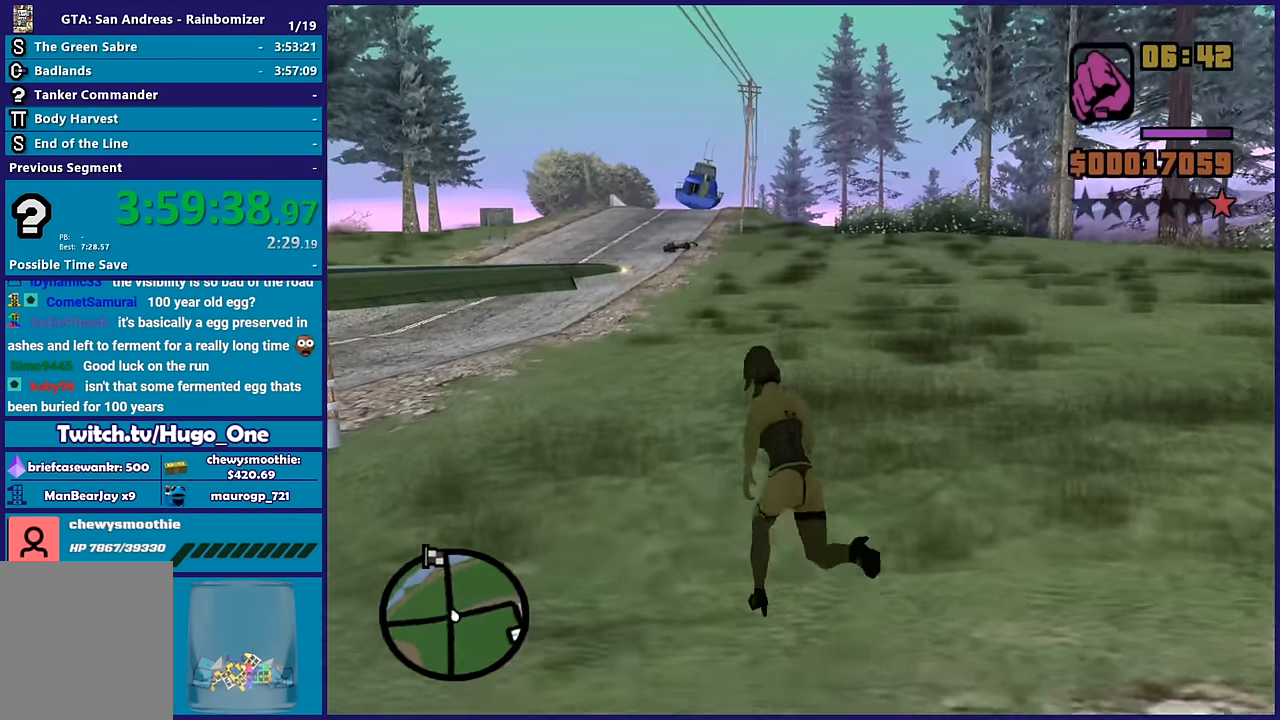
{"buttons": [], "left_stick": "up", "right_stick": "center", "button_events": [[117, "A", "down"], [217, "A", "up"], [300, "A", "down"], [417, "A", "up"]]}
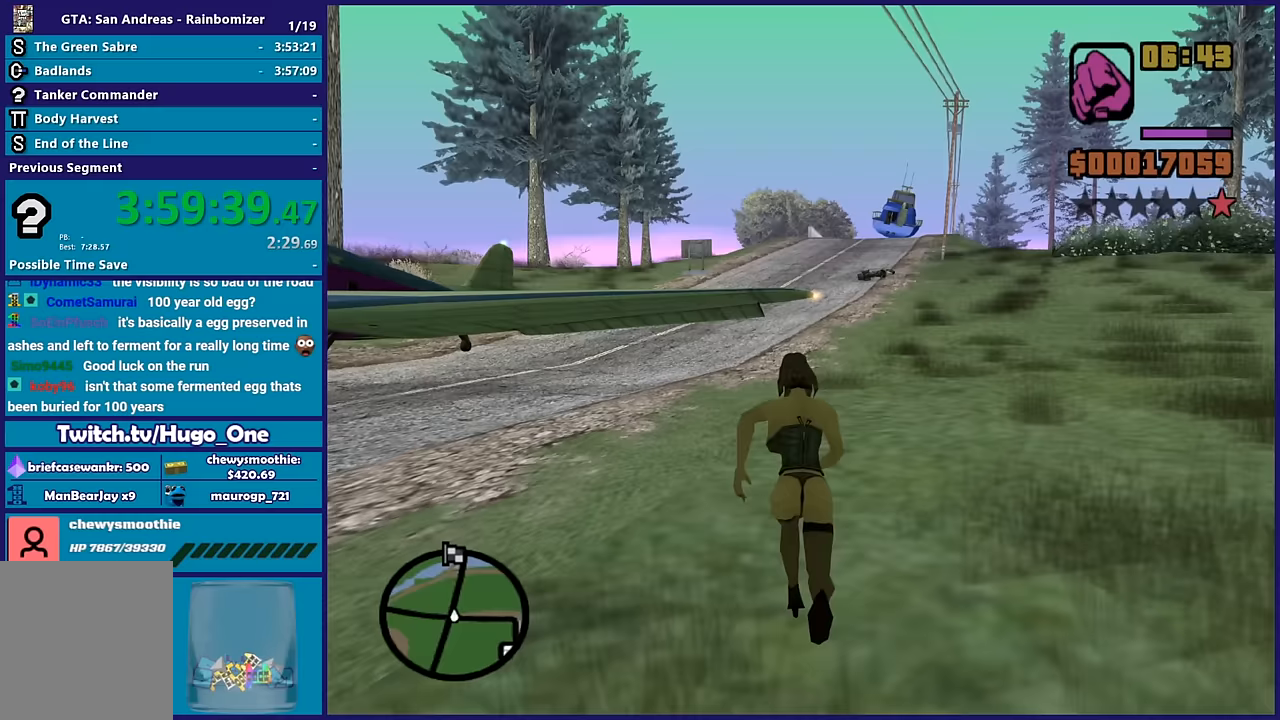
{"buttons": ["A"], "left_stick": "up", "right_stick": "center", "button_events": [[17, "A", "down"], [133, "A", "up"], [217, "A", "down"], [300, "A", "up"], [417, "A", "down"]]}
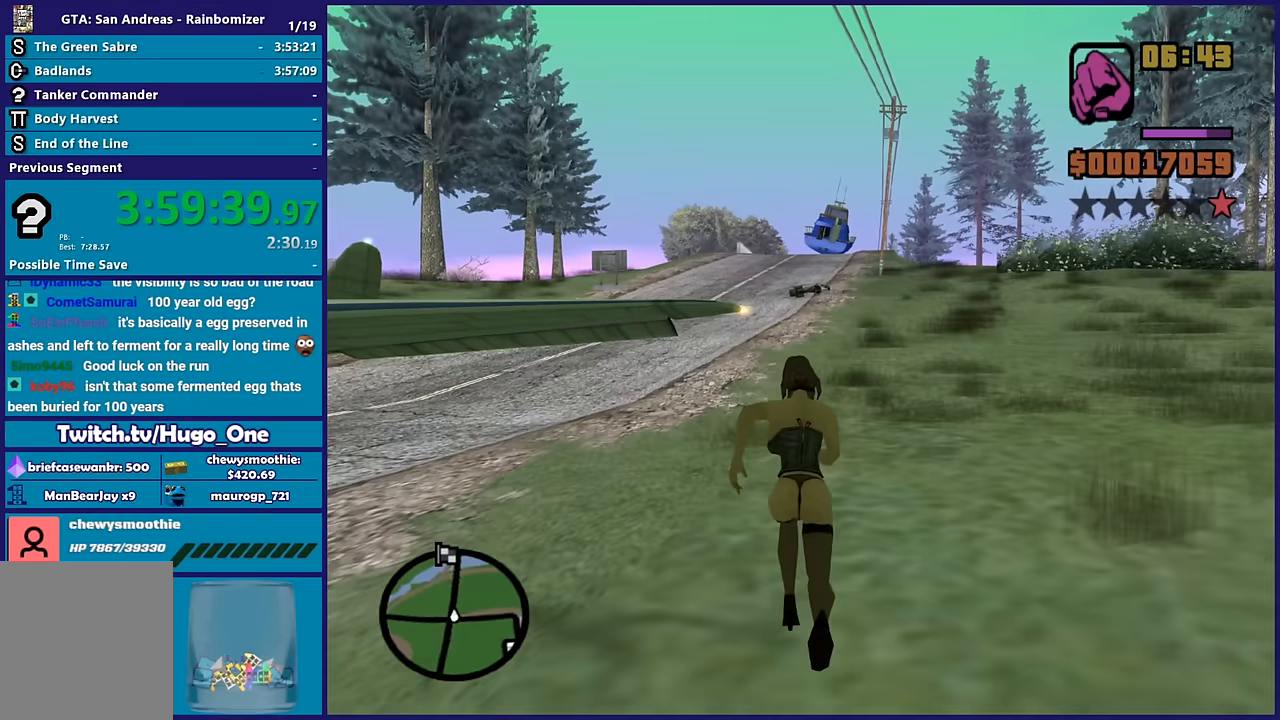
{"buttons": [], "left_stick": "up", "right_stick": "center", "button_events": [[17, "A", "up"], [117, "A", "down"], [217, "A", "up"], [333, "A", "down"], [417, "A", "up"]]}
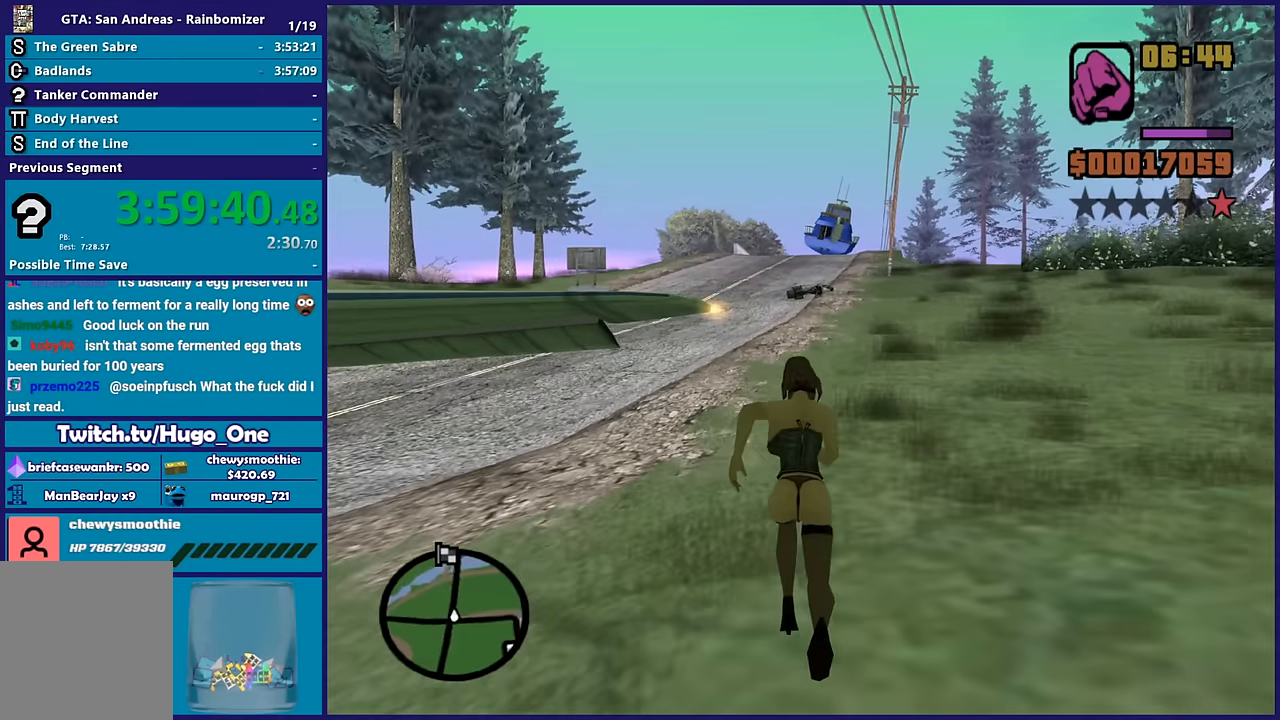
{"buttons": ["A"], "left_stick": "up", "right_stick": "center", "button_events": [[17, "A", "down"], [117, "A", "up"], [217, "A", "down"], [333, "A", "up"], [417, "A", "down"]]}
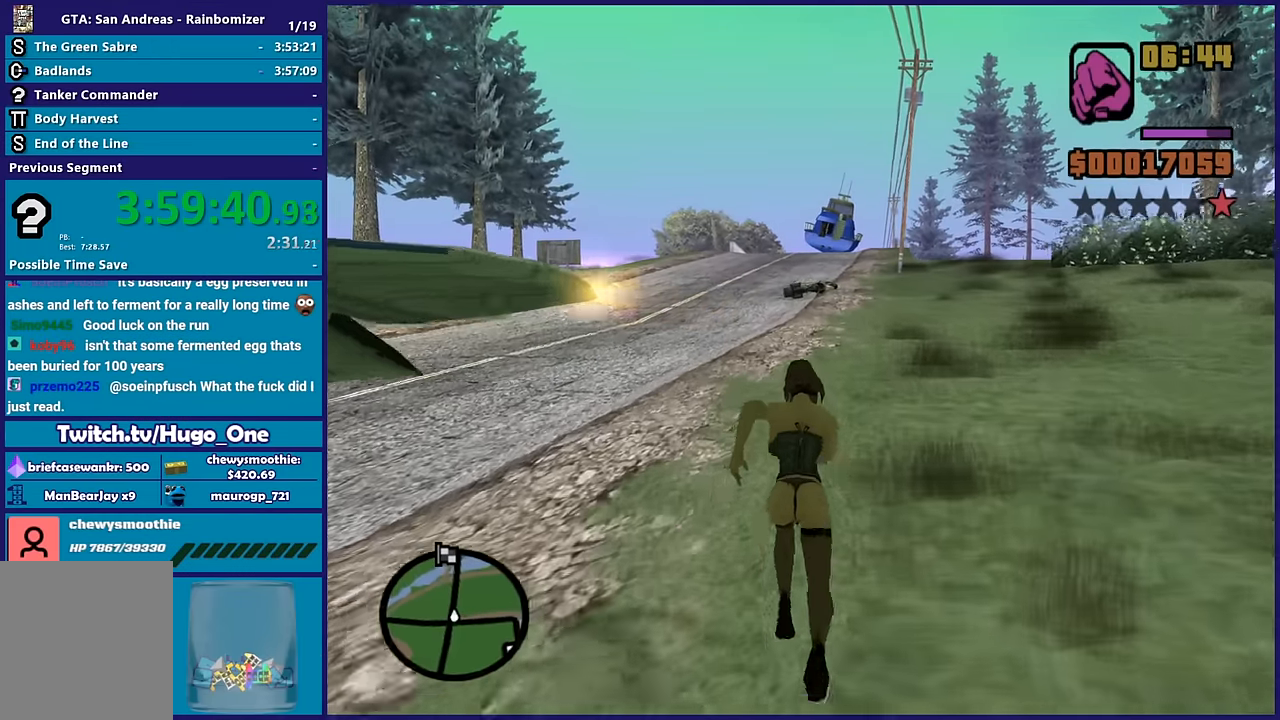
{"buttons": ["A"], "left_stick": "up", "right_stick": "center", "button_events": [[17, "A", "up"], [100, "A", "down"], [217, "A", "up"], [300, "A", "down"], [400, "A", "up"], [500, "A", "down"]]}
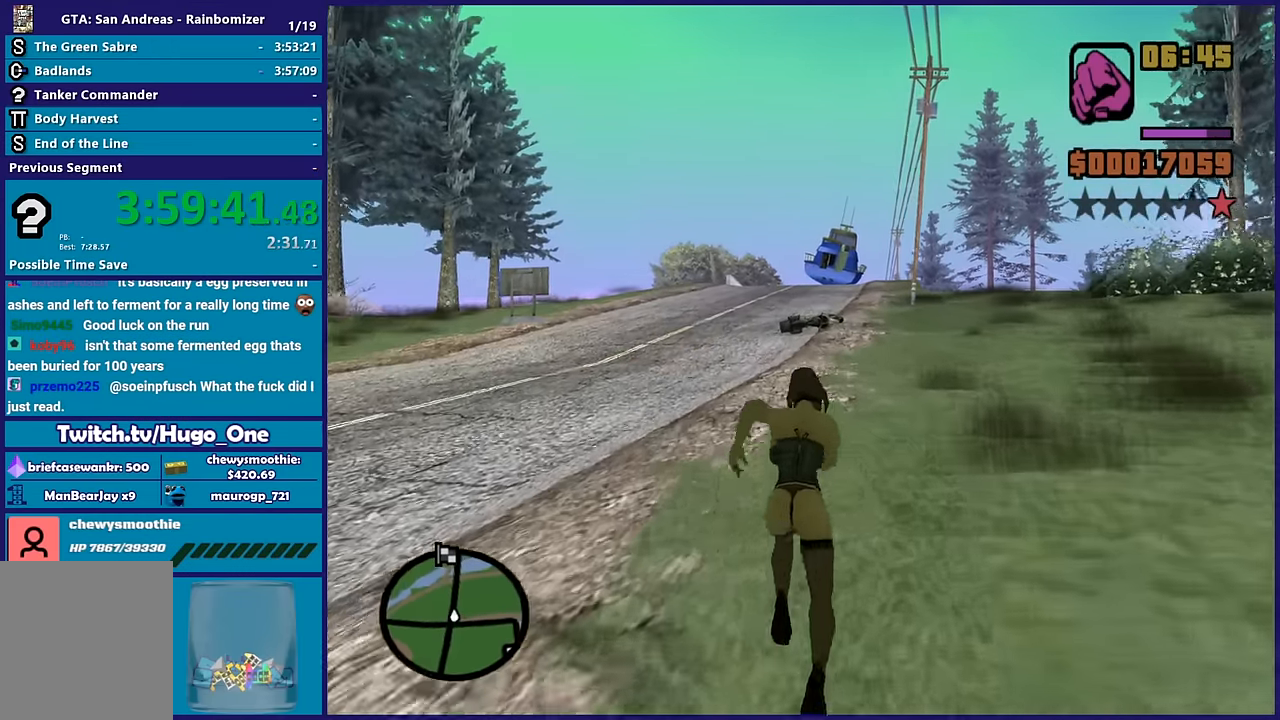
{"buttons": ["A"], "left_stick": "up", "right_stick": "center", "button_events": [[117, "A", "up"], [200, "A", "down"], [300, "A", "up"], [400, "A", "down"]]}
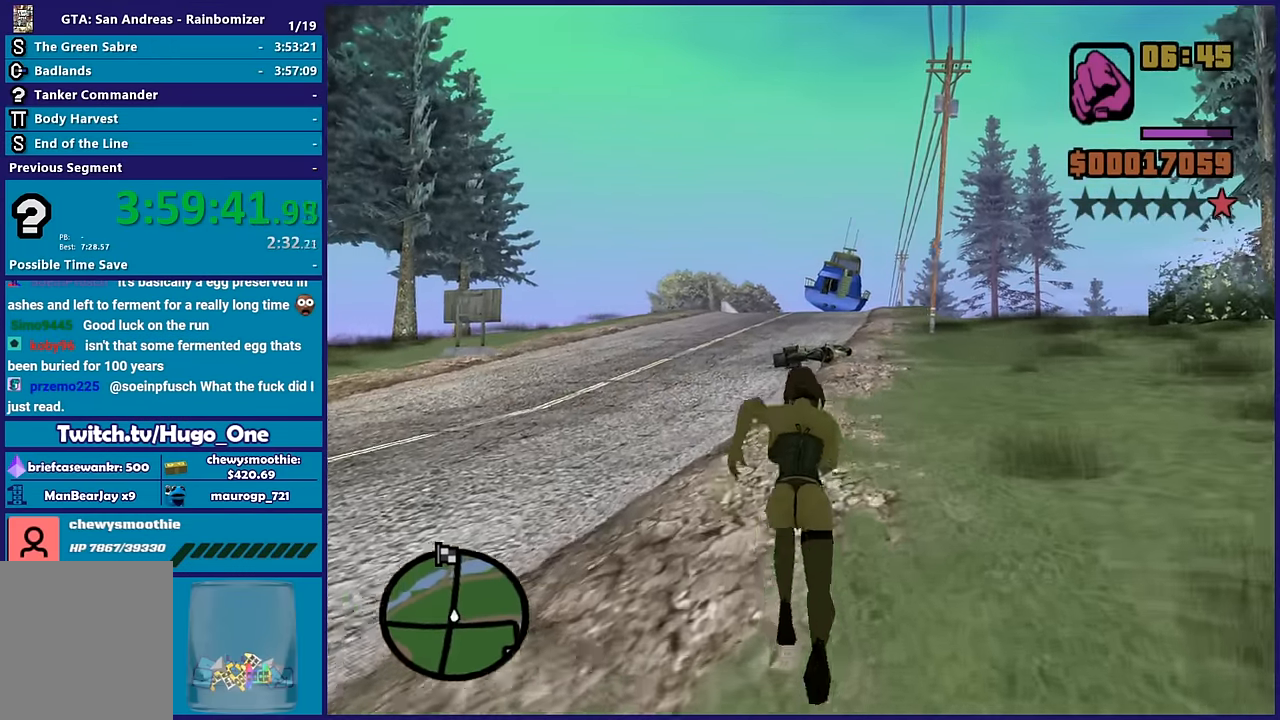
{"buttons": [], "left_stick": "up", "right_stick": "center", "button_events": [[17, "A", "up"], [100, "A", "down"], [433, "A", "up"]]}
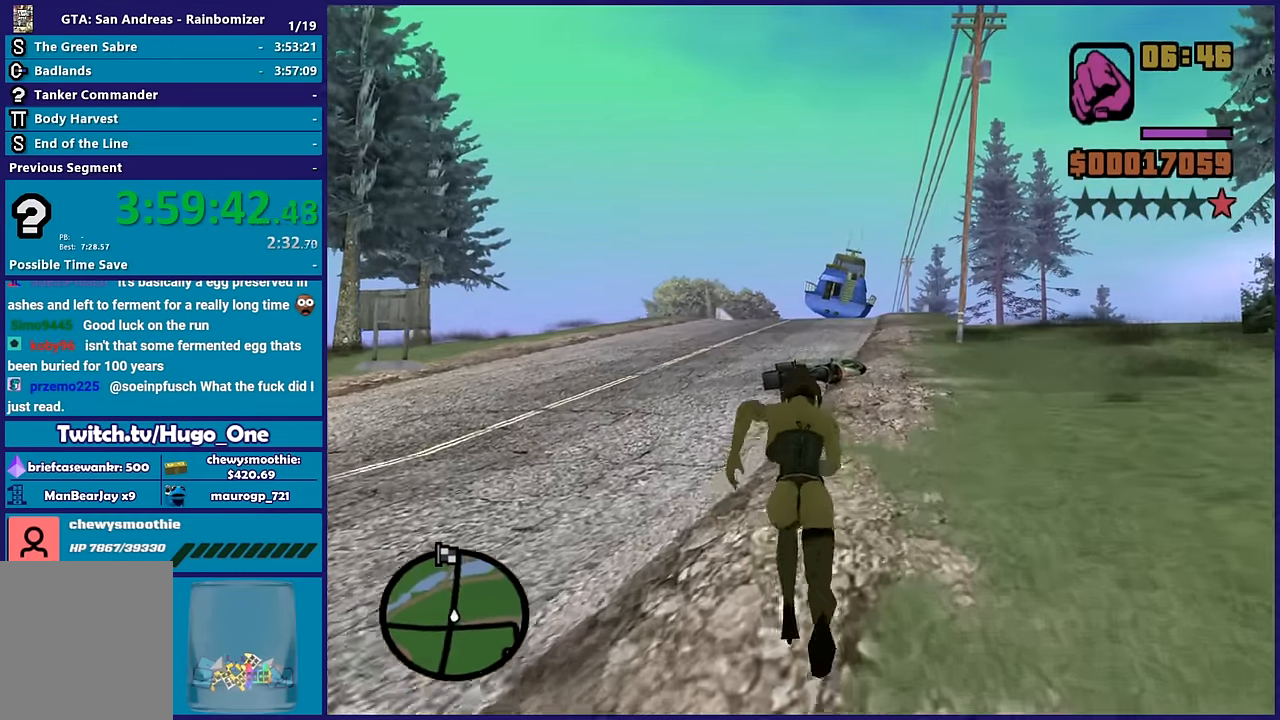
{"buttons": [], "left_stick": "up", "right_stick": "center", "button_events": [[33, "A", "down"], [133, "A", "up"], [400, "A", "down"], [483, "A", "up"]]}
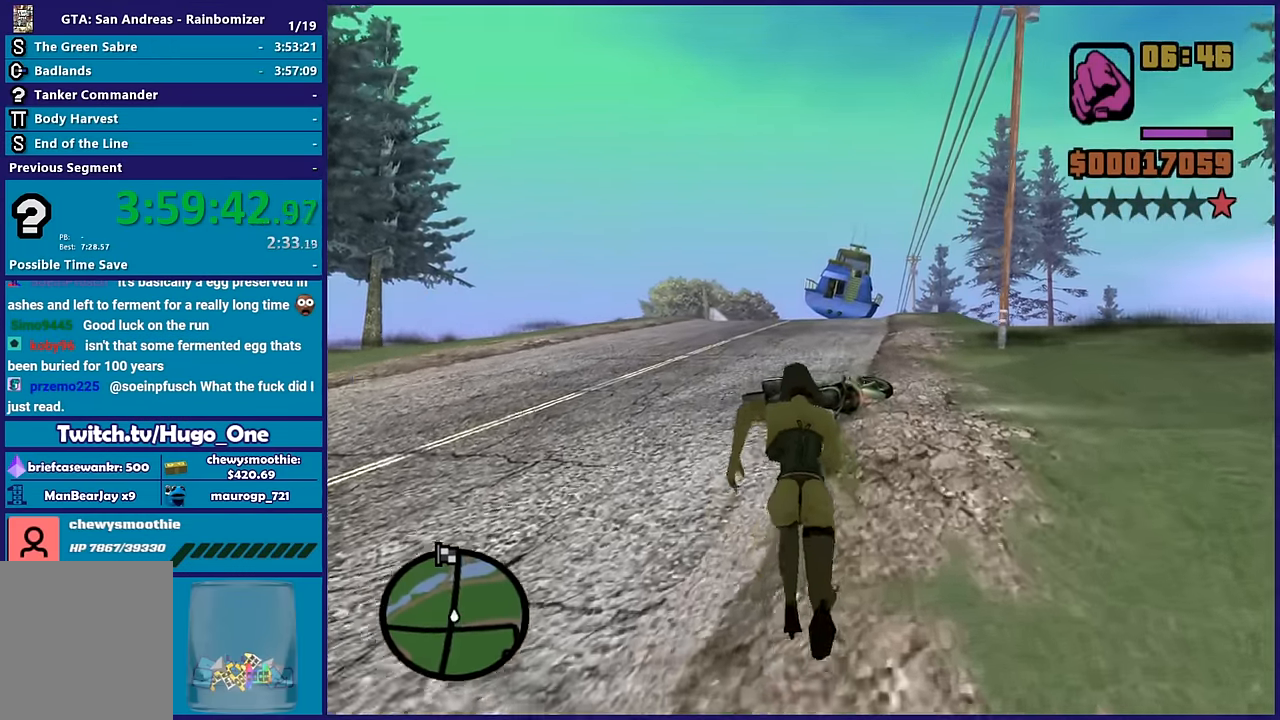
{"buttons": [], "left_stick": "up", "right_stick": "center", "button_events": [[100, "A", "down"], [217, "A", "up"], [333, "Y", "down"], [467, "Y", "up"]]}
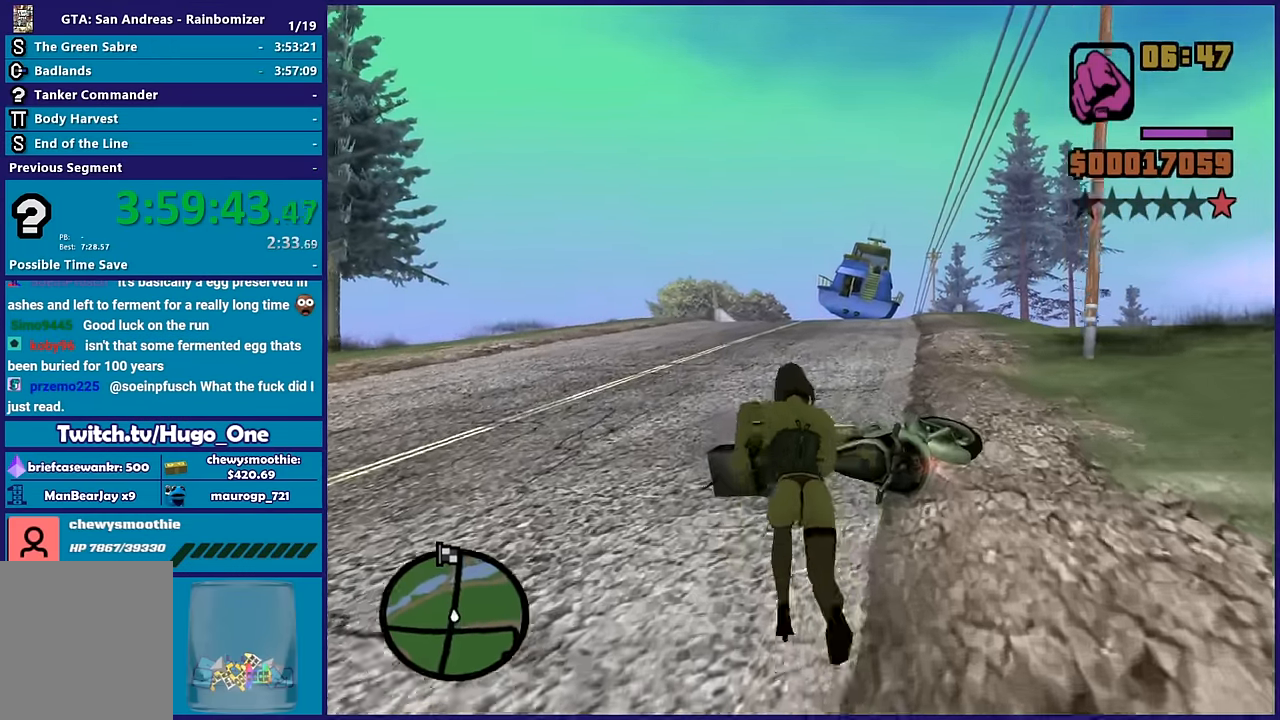
{"buttons": ["Y"], "left_stick": "center", "right_stick": "center", "button_events": [[33, "Y", "down"], [200, "Y", "up"], [250, "Y", "down"], [400, "Y", "up"], [467, "Y", "down"]]}
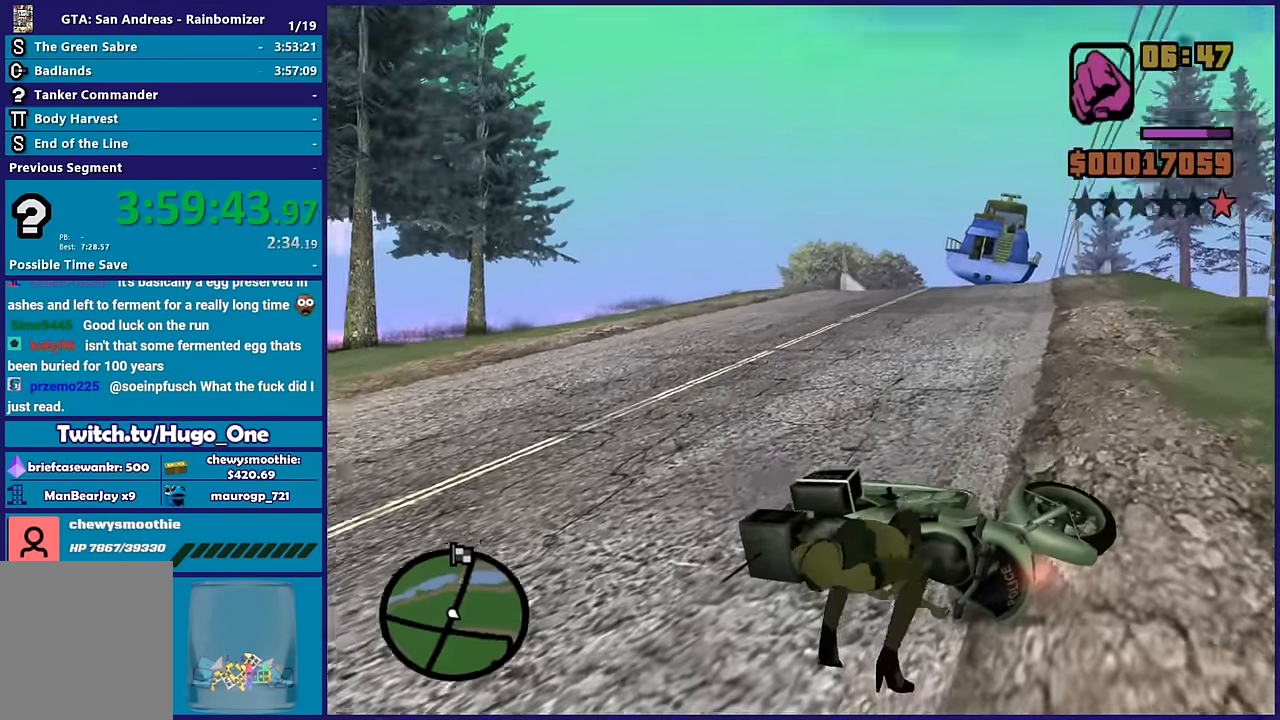
{"buttons": ["Y"], "left_stick": "center", "right_stick": "center", "button_events": [[100, "Y", "up"], [183, "Y", "down"], [317, "Y", "up"], [400, "Y", "down"]]}
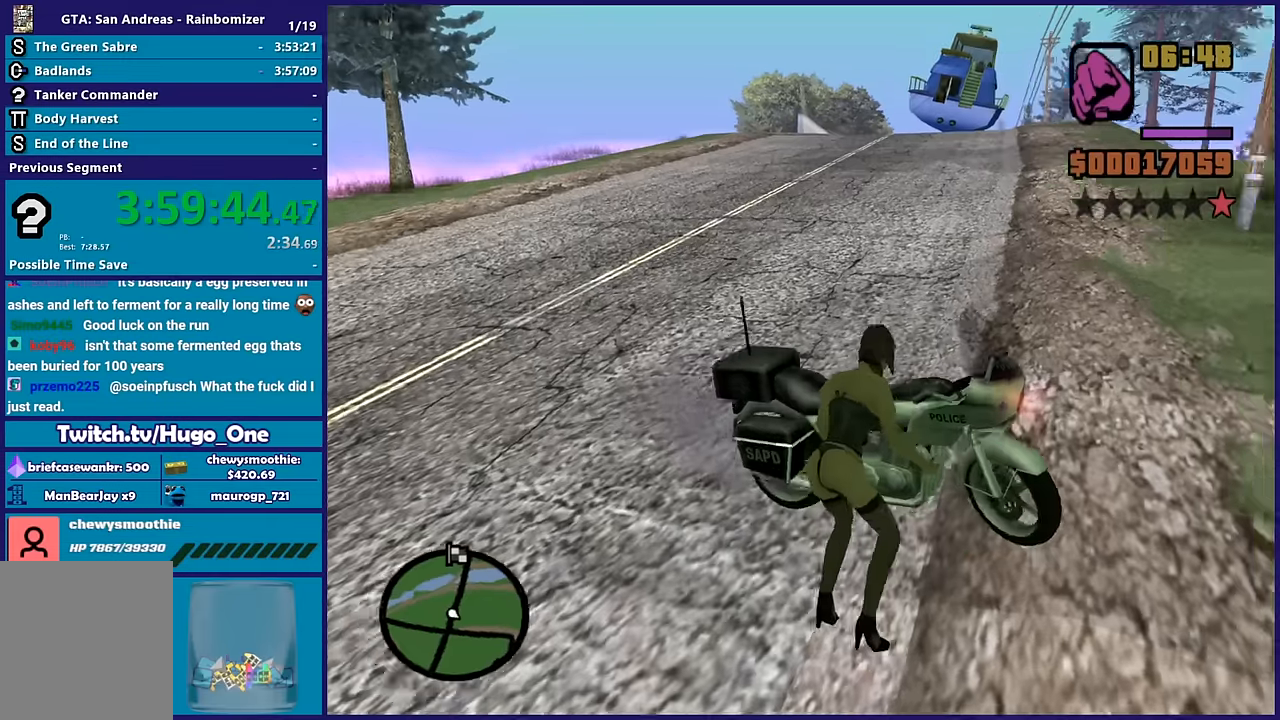
{"buttons": ["Y"], "left_stick": "center", "right_stick": "center", "button_events": [[33, "Y", "up"], [100, "Y", "down"], [217, "Y", "up"], [300, "Y", "down"], [417, "Y", "up"], [500, "Y", "down"]]}
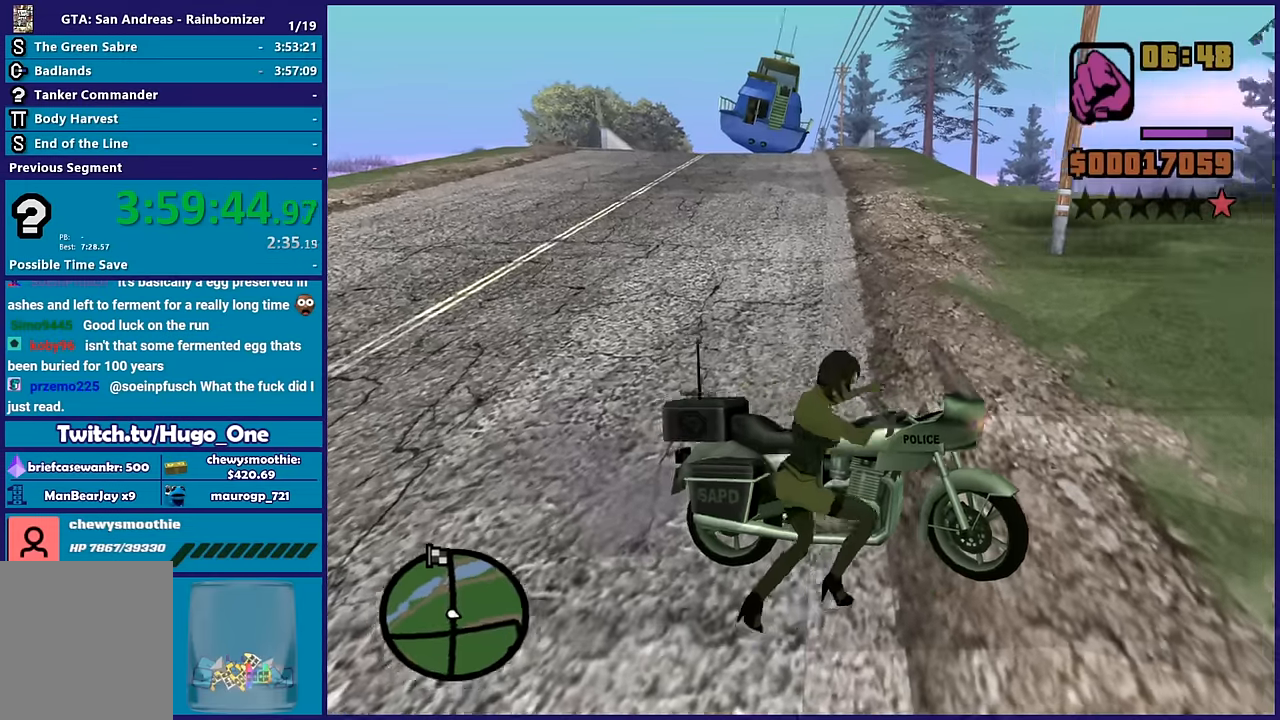
{"buttons": ["R2"], "left_stick": "left", "right_stick": "center", "button_events": [[67, "Y", "up"], [233, "A", "down"], [250, "R2", "down"], [467, "A", "up"]]}
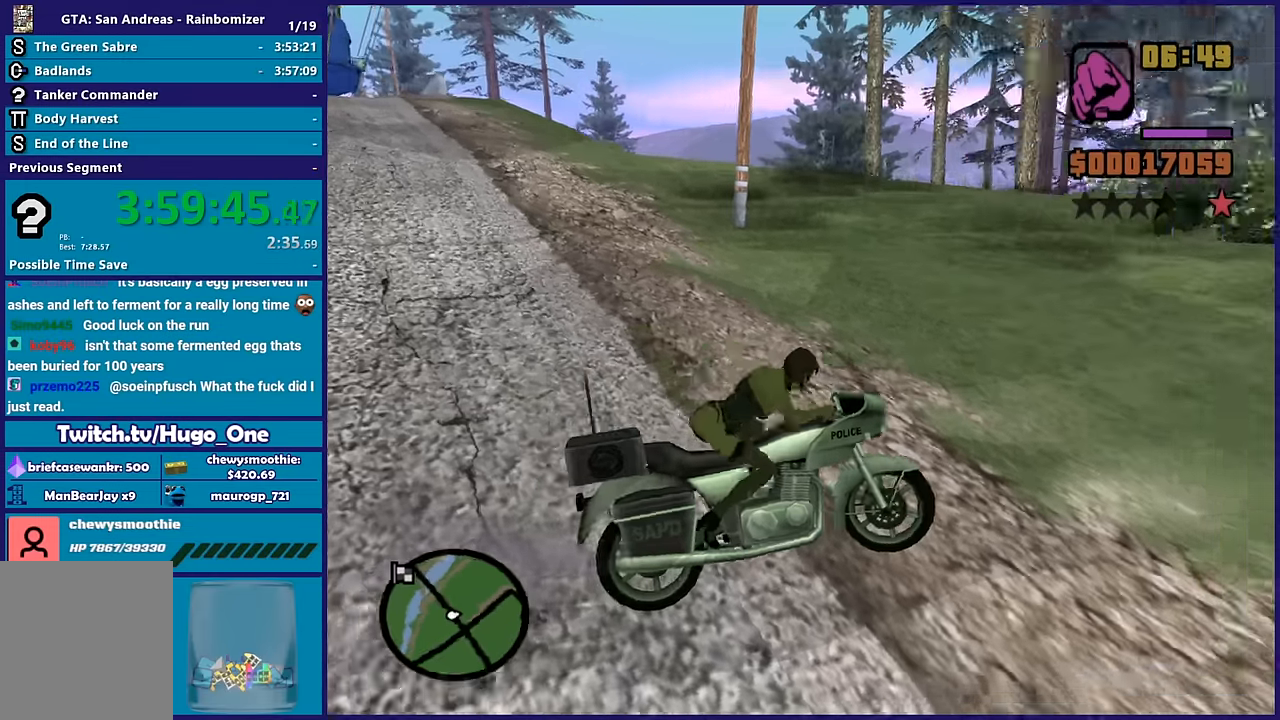
{"buttons": ["R2", "L3"], "left_stick": "left", "right_stick": "left", "button_events": [[67, "L3", "down"]]}